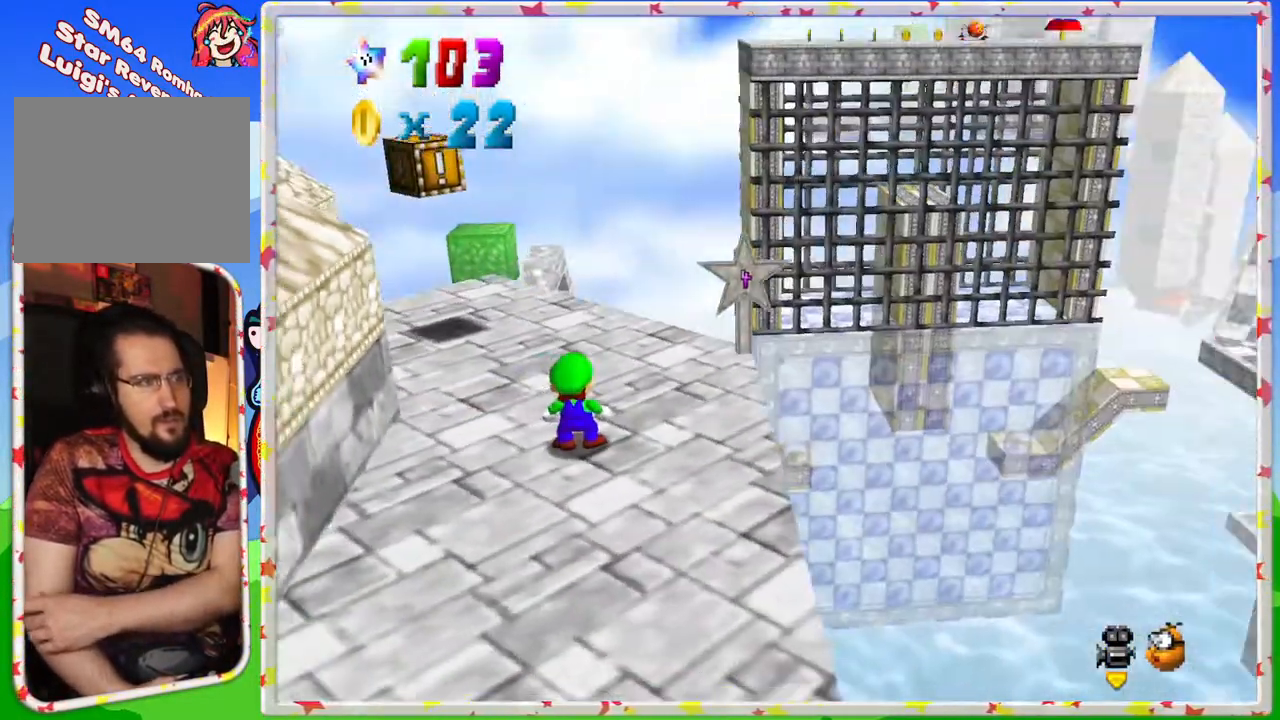
Gameplay with a controller (Nintendo layout); each line is a JSON object with the inputs held at the frame after it. "events" lists button and stick changes between this image and that frame as [ms after this image, input, new state], when the widget could be followed in between. Not read: L3 R3.
{"buttons": [], "left_stick": "center", "events": [[50, "C_LEFT", "up"]]}
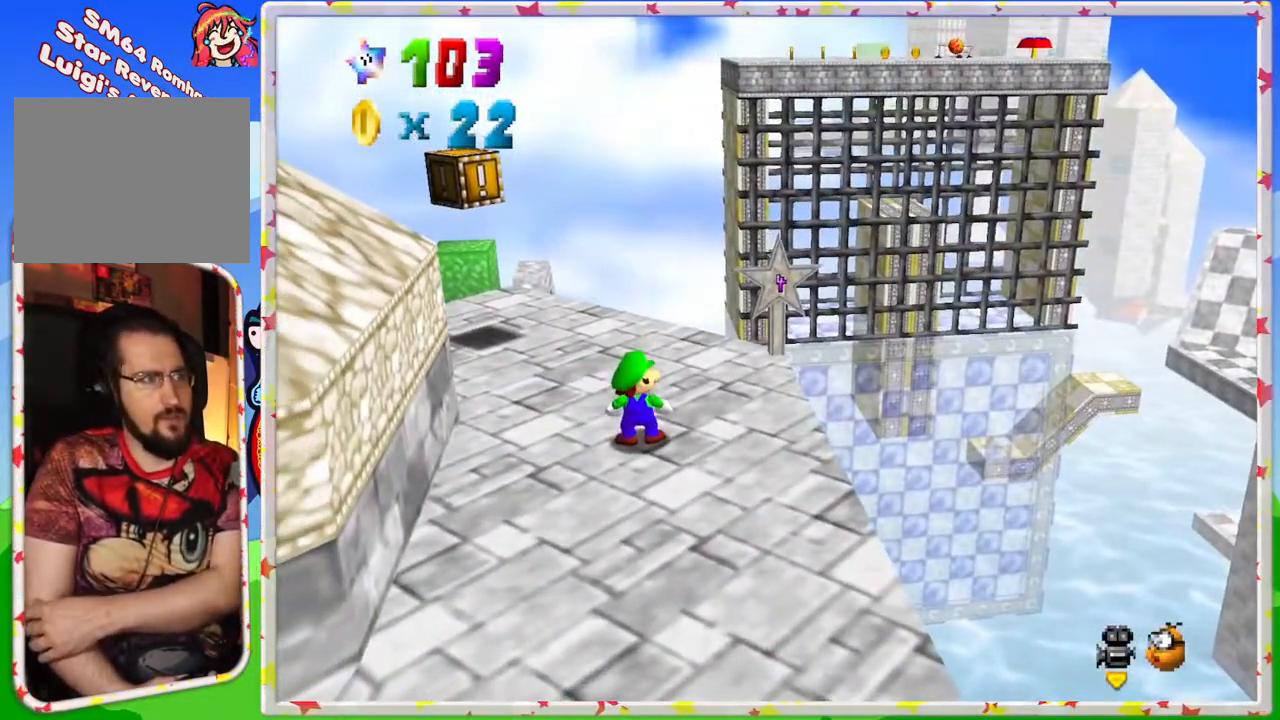
{"buttons": [], "left_stick": "center", "events": []}
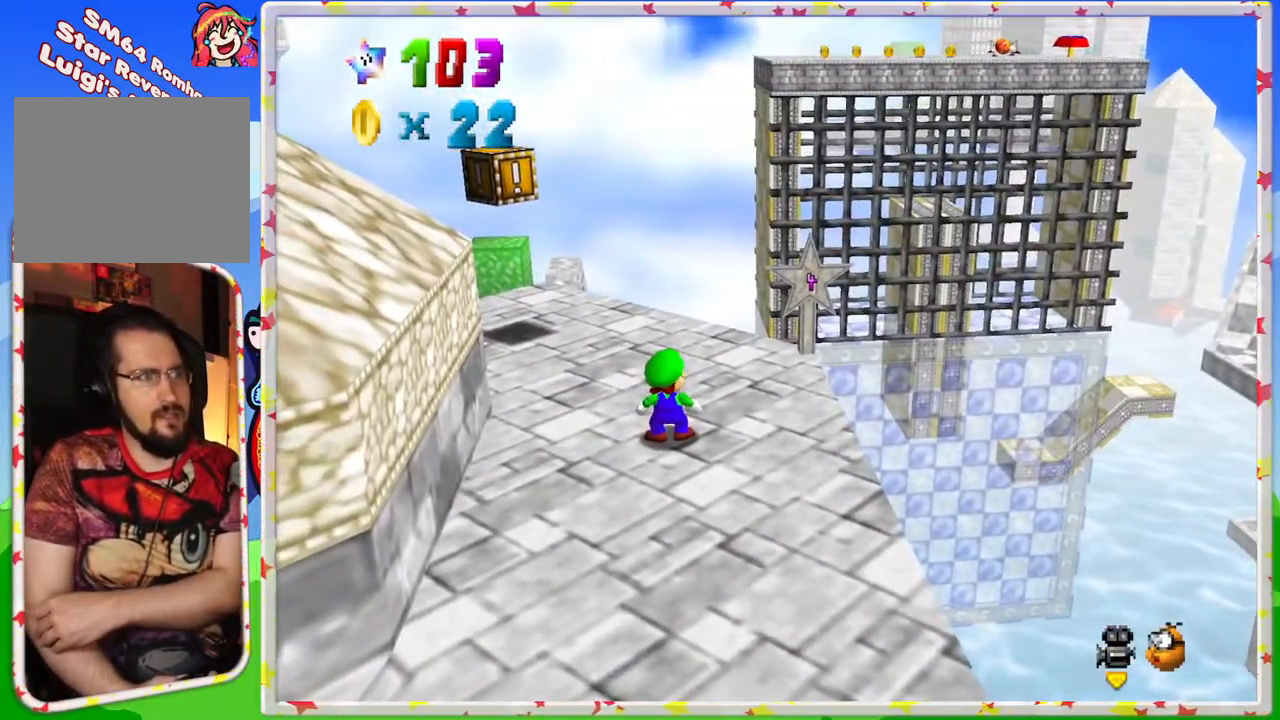
{"buttons": [], "left_stick": "center", "events": []}
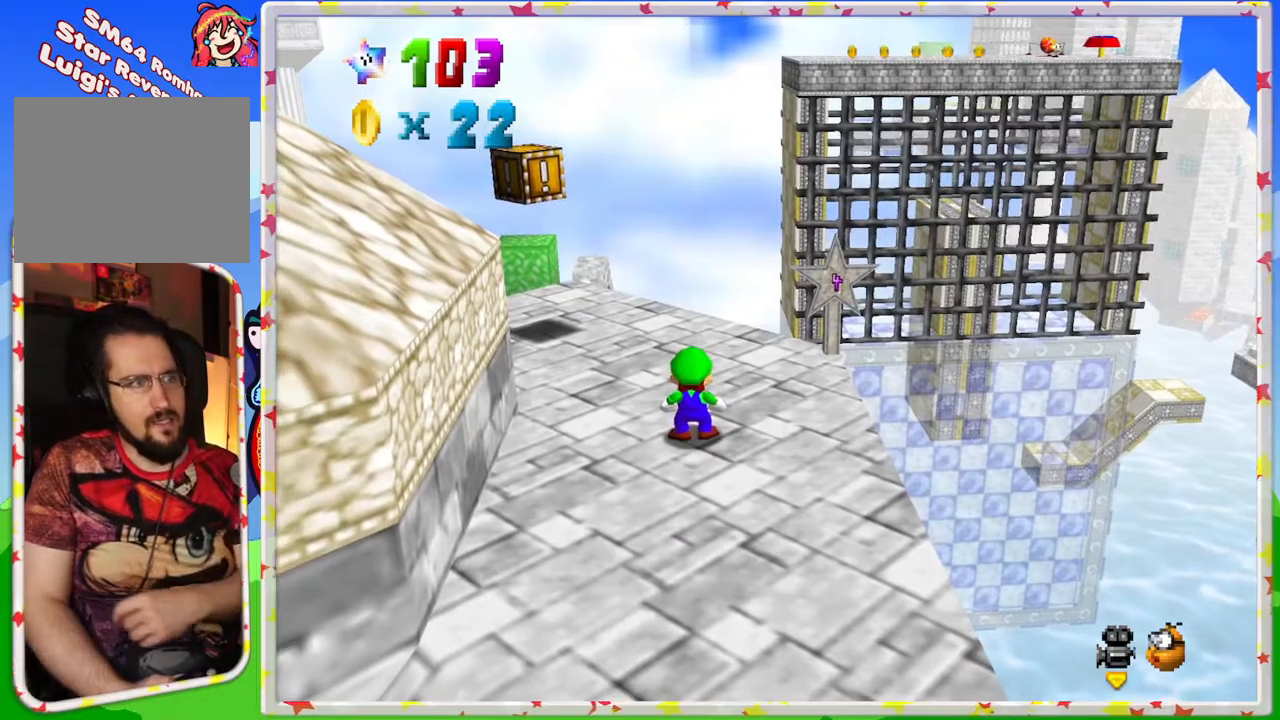
{"buttons": [], "left_stick": "center", "events": [[283, "C_RIGHT", "down"], [383, "C_RIGHT", "up"]]}
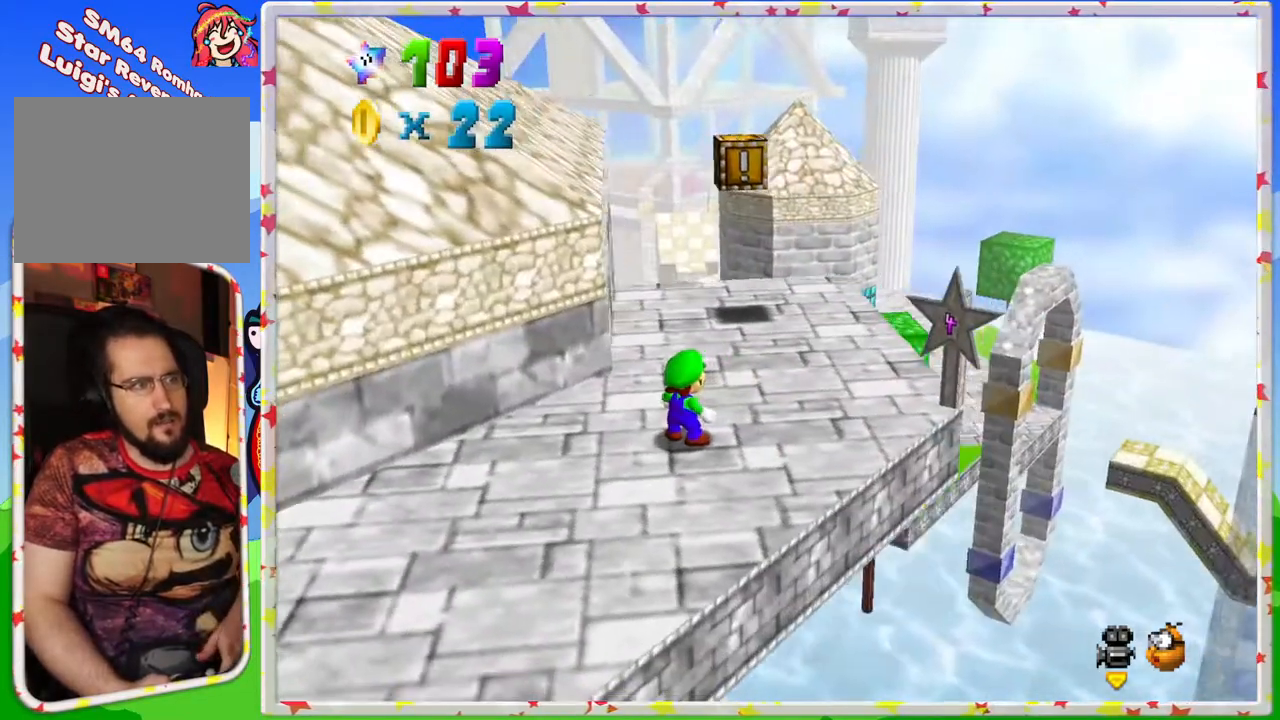
{"buttons": [], "left_stick": "up-right", "events": [[33, "left_stick", "up"], [250, "C_RIGHT", "down"], [383, "C_RIGHT", "up"], [417, "left_stick", "up-right"]]}
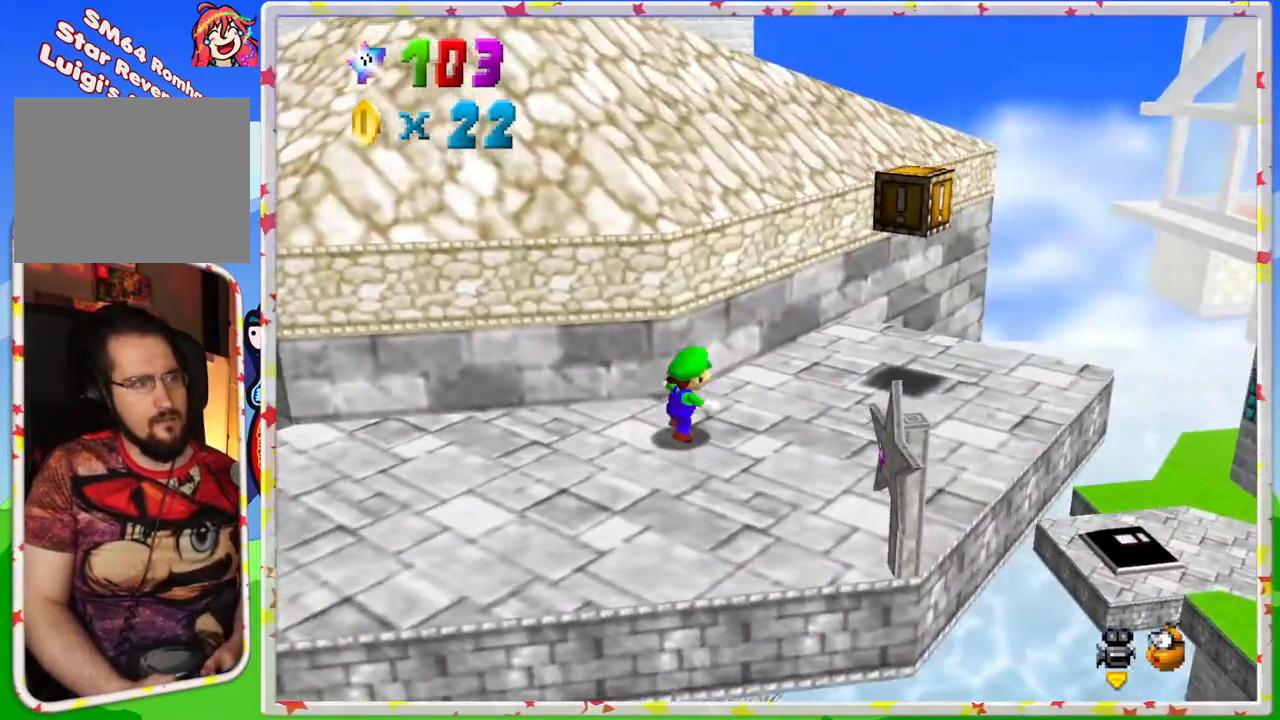
{"buttons": [], "left_stick": "center", "events": [[33, "left_stick", "right"], [333, "left_stick", "up-right"], [450, "left_stick", "center"]]}
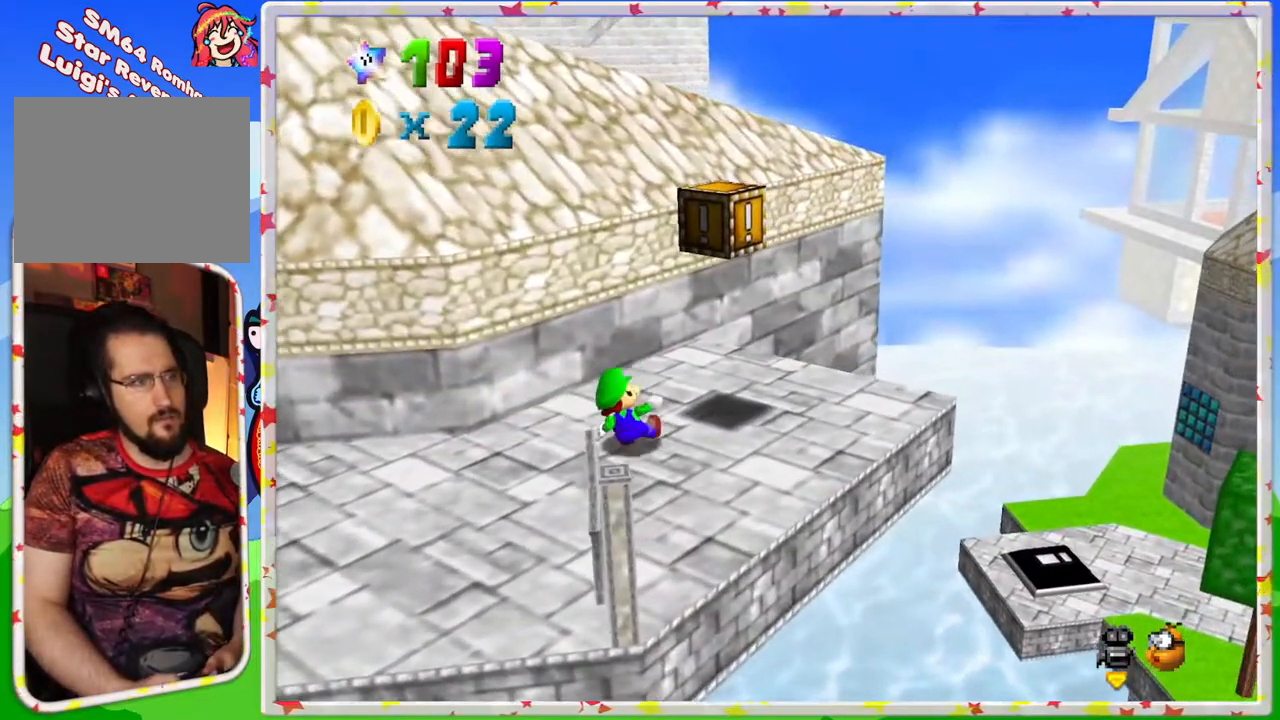
{"buttons": [], "left_stick": "up", "events": [[50, "C_LEFT", "down"], [267, "C_LEFT", "up"], [467, "left_stick", "up"]]}
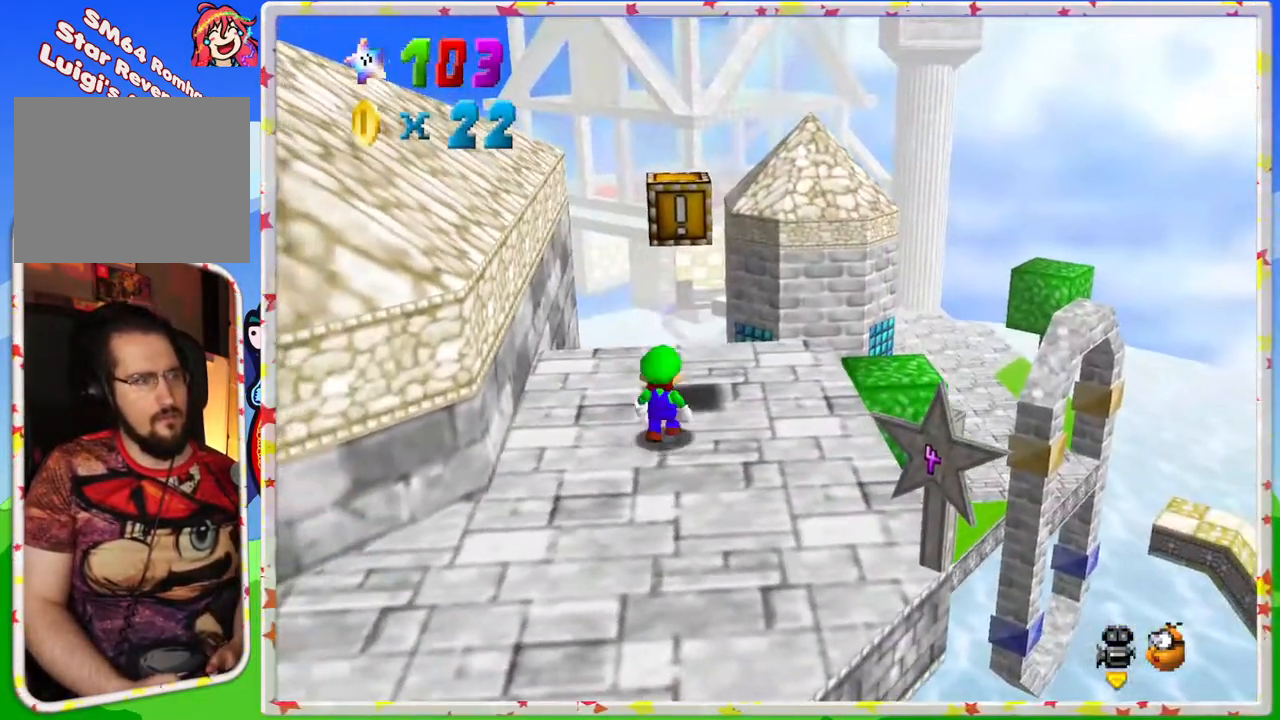
{"buttons": [], "left_stick": "down", "events": [[200, "A", "down"], [250, "left_stick", "center"], [400, "left_stick", "down"], [433, "A", "up"]]}
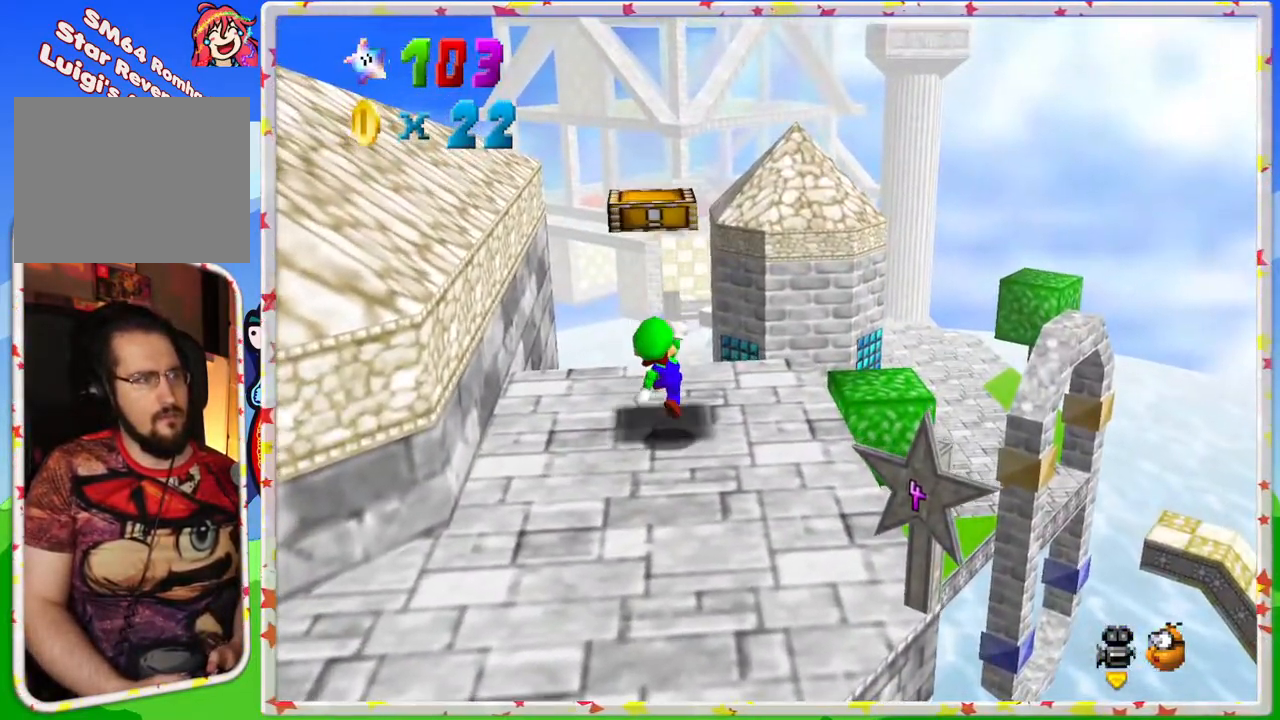
{"buttons": ["A"], "left_stick": "center", "events": [[133, "left_stick", "center"], [167, "A", "down"]]}
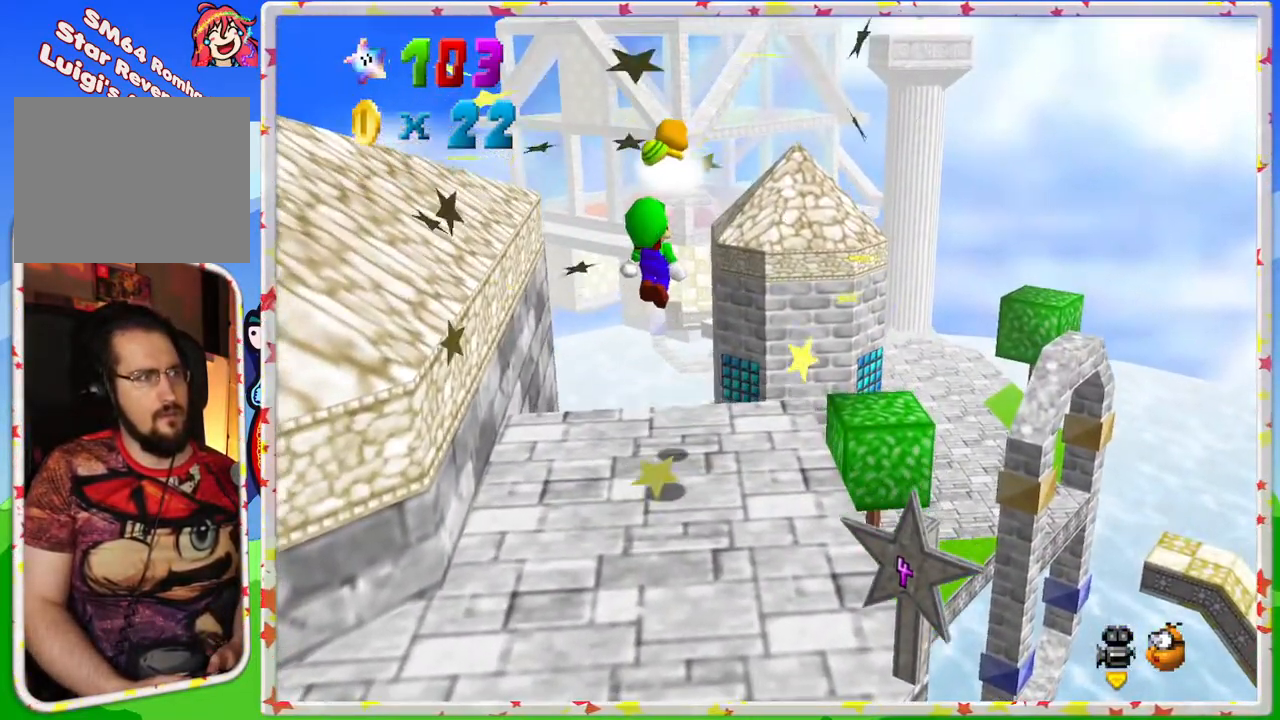
{"buttons": [], "left_stick": "center", "events": [[83, "A", "up"]]}
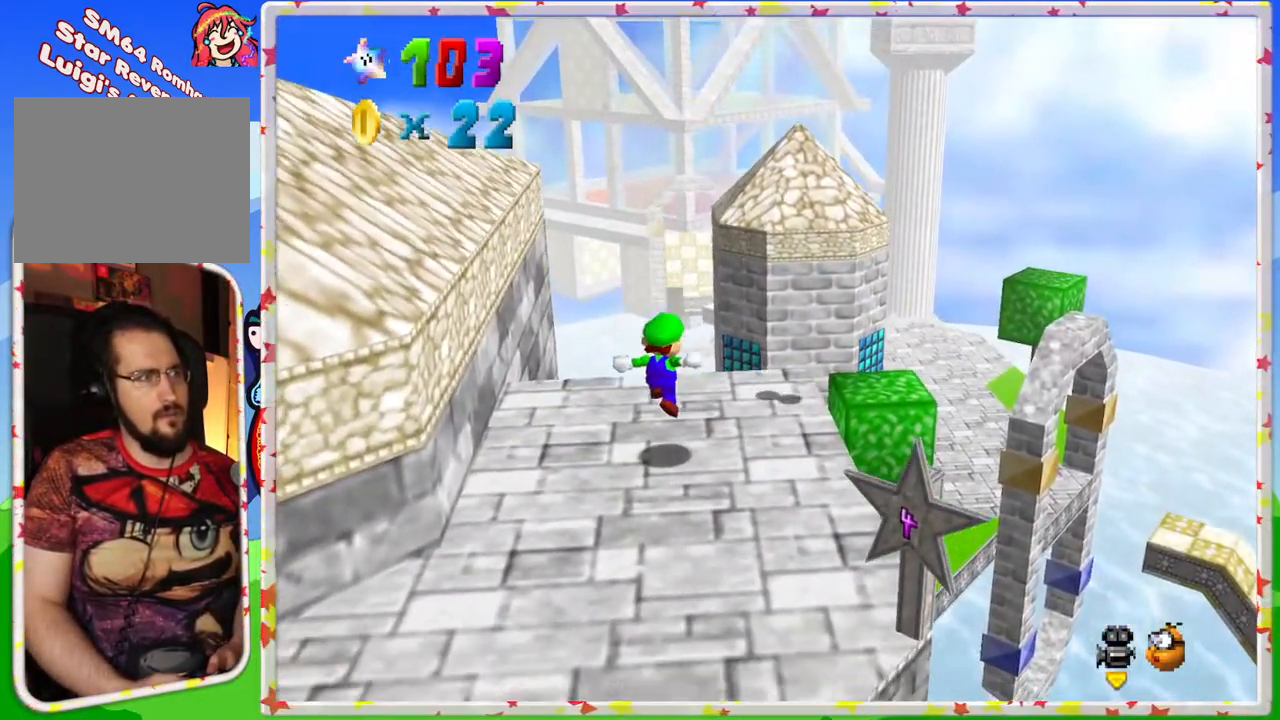
{"buttons": [], "left_stick": "up-left", "events": [[133, "C_RIGHT", "down"], [267, "C_RIGHT", "up"], [267, "left_stick", "up-left"], [333, "C_RIGHT", "down"], [467, "C_RIGHT", "up"]]}
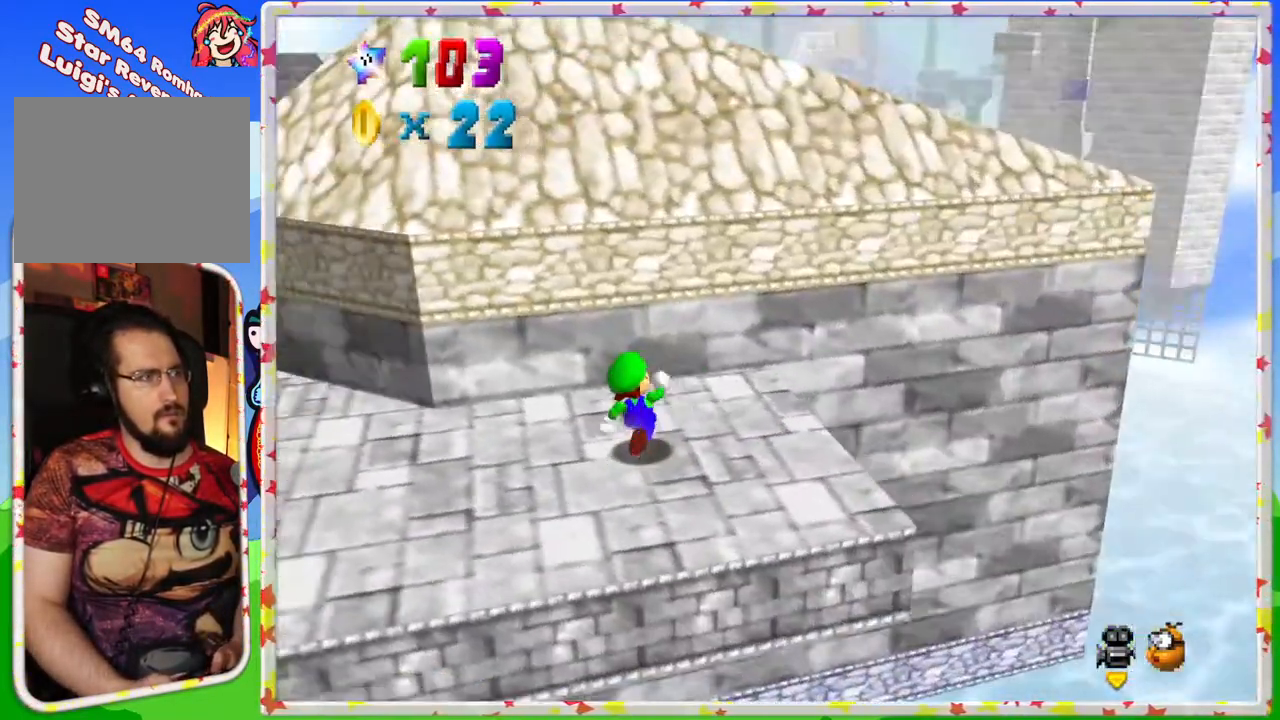
{"buttons": [], "left_stick": "center", "events": [[133, "C_RIGHT", "down"], [233, "left_stick", "center"], [283, "C_RIGHT", "up"]]}
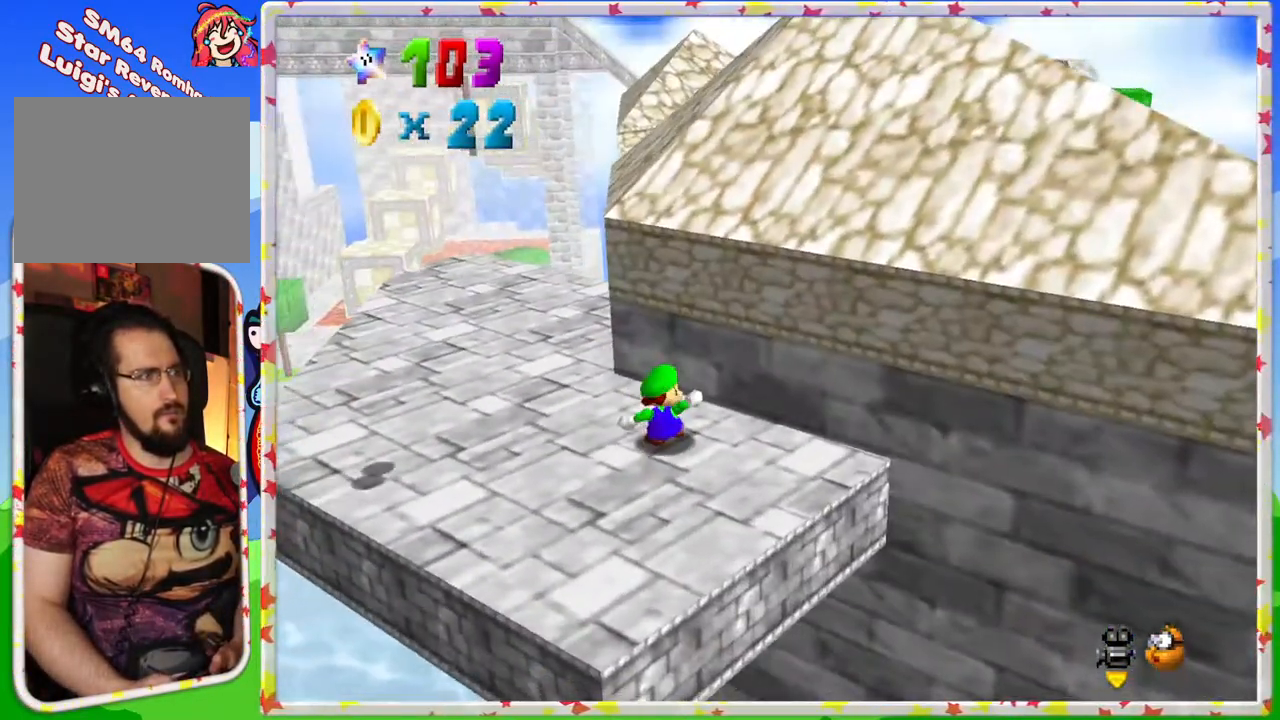
{"buttons": [], "left_stick": "up", "events": [[17, "left_stick", "up-left"], [50, "C_RIGHT", "down"], [167, "C_RIGHT", "up"], [367, "left_stick", "up"]]}
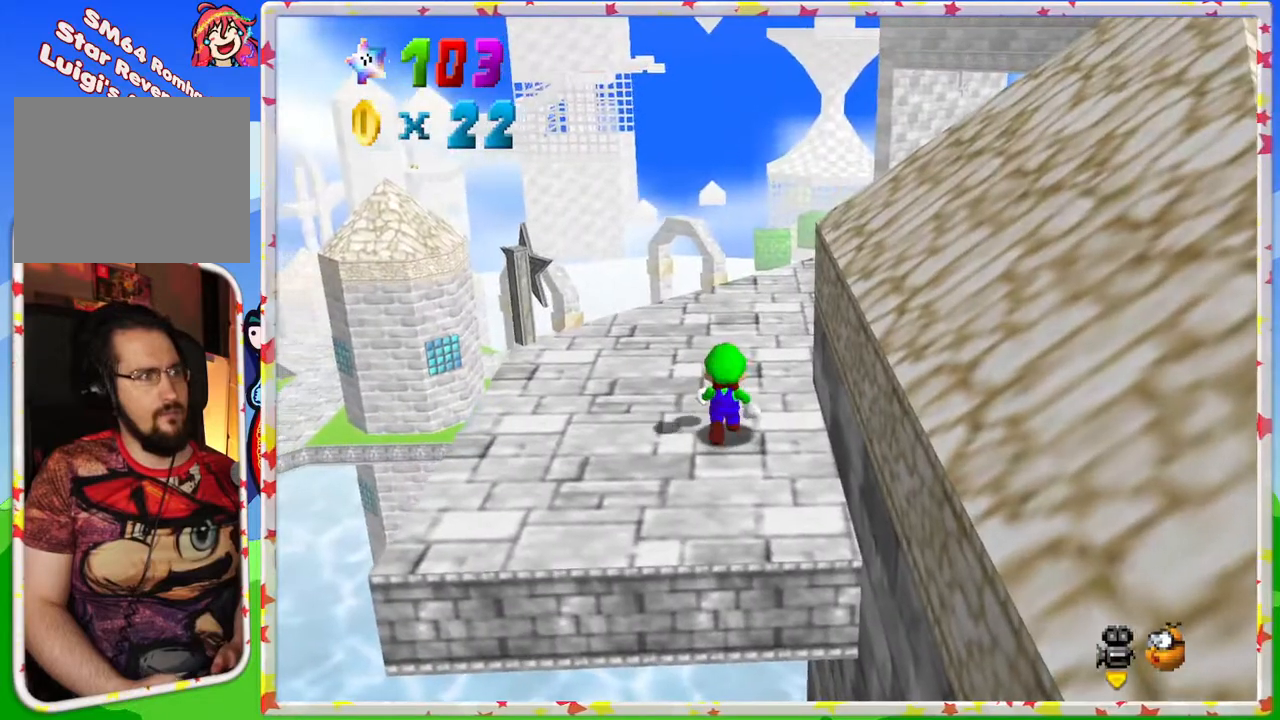
{"buttons": [], "left_stick": "up-left", "events": [[67, "left_stick", "center"], [167, "C_LEFT", "down"], [267, "left_stick", "up-left"], [333, "C_LEFT", "up"]]}
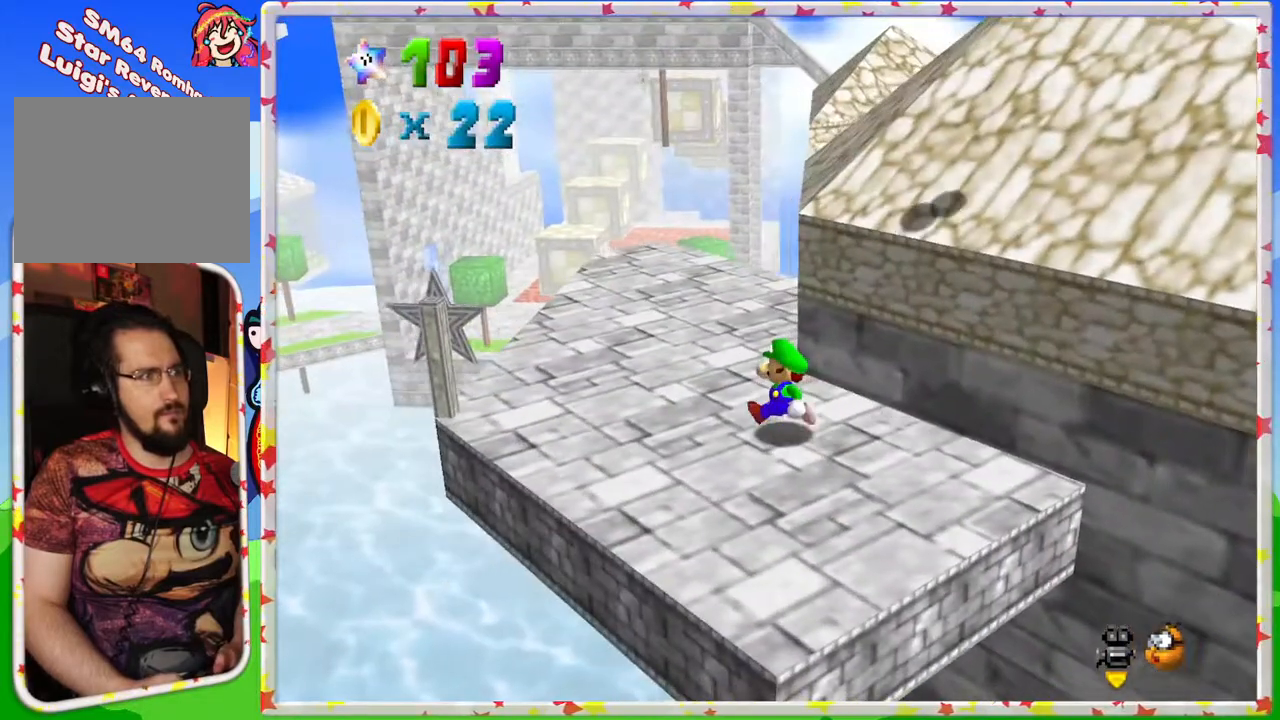
{"buttons": [], "left_stick": "up-left", "events": [[117, "C_LEFT", "down"], [250, "C_LEFT", "up"]]}
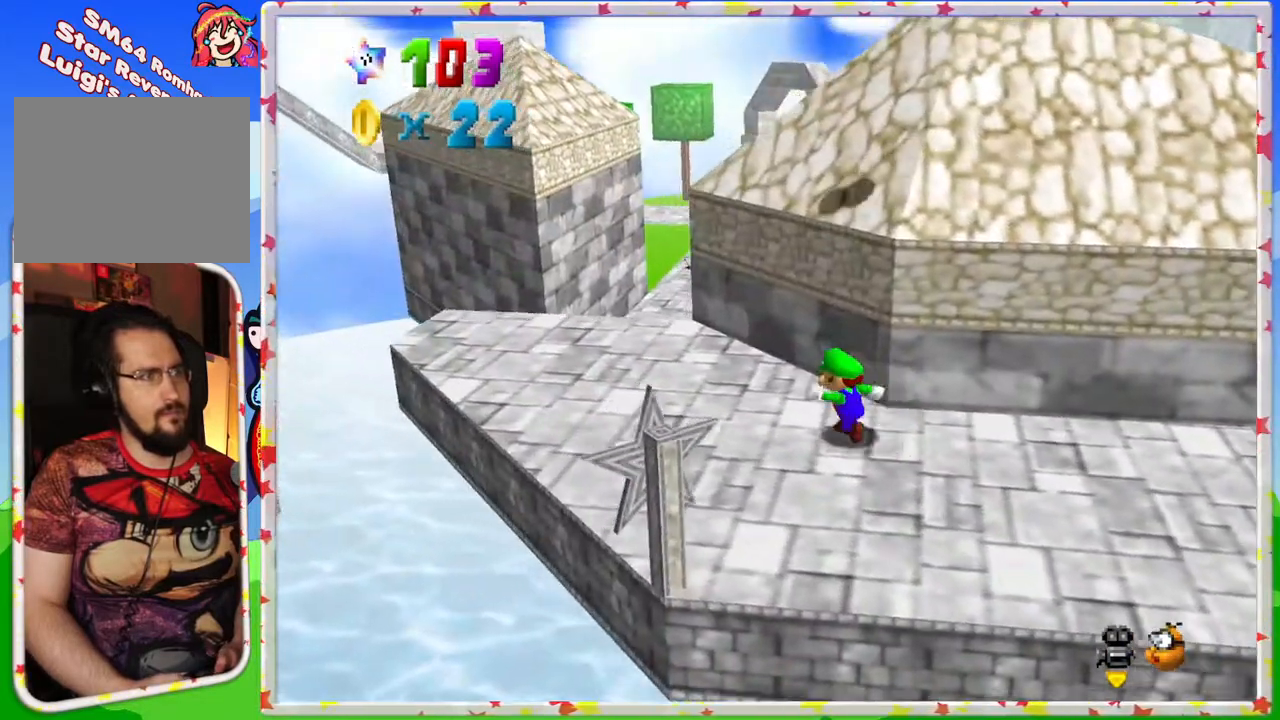
{"buttons": [], "left_stick": "down-right", "events": [[500, "left_stick", "down-right"]]}
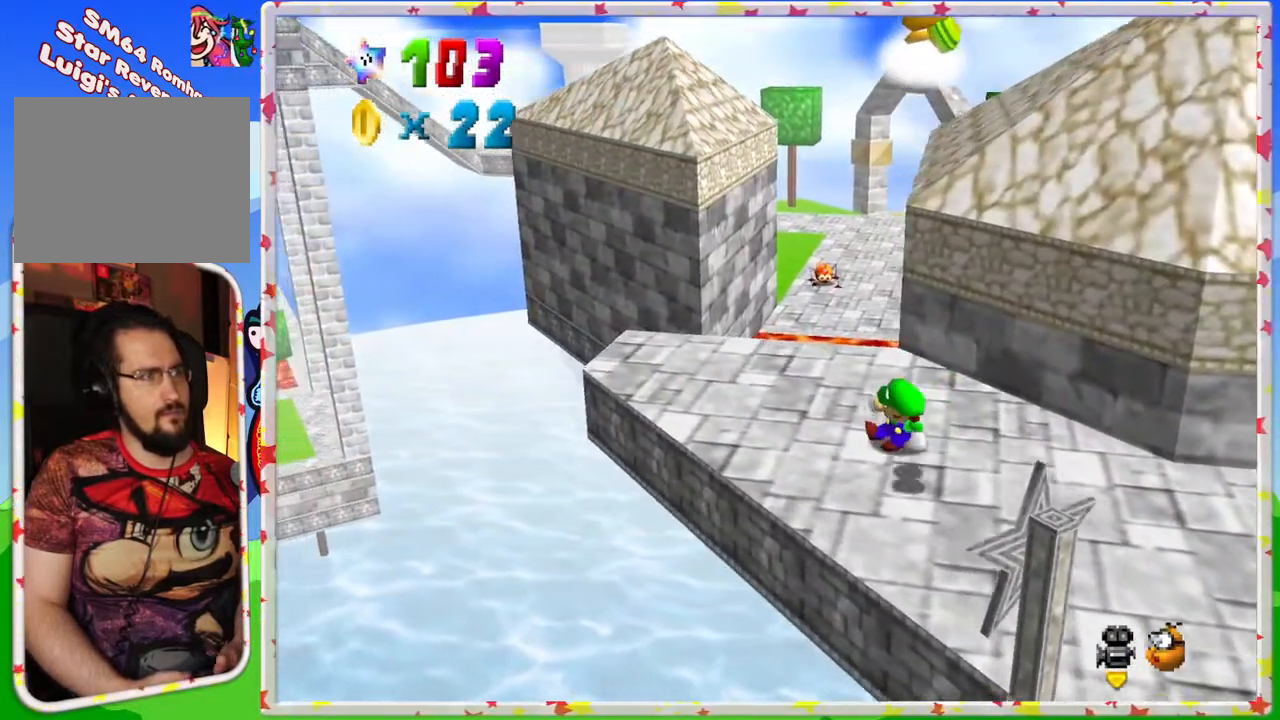
{"buttons": [], "left_stick": "up-left", "events": [[83, "A", "down"], [167, "left_stick", "up-left"], [283, "A", "up"]]}
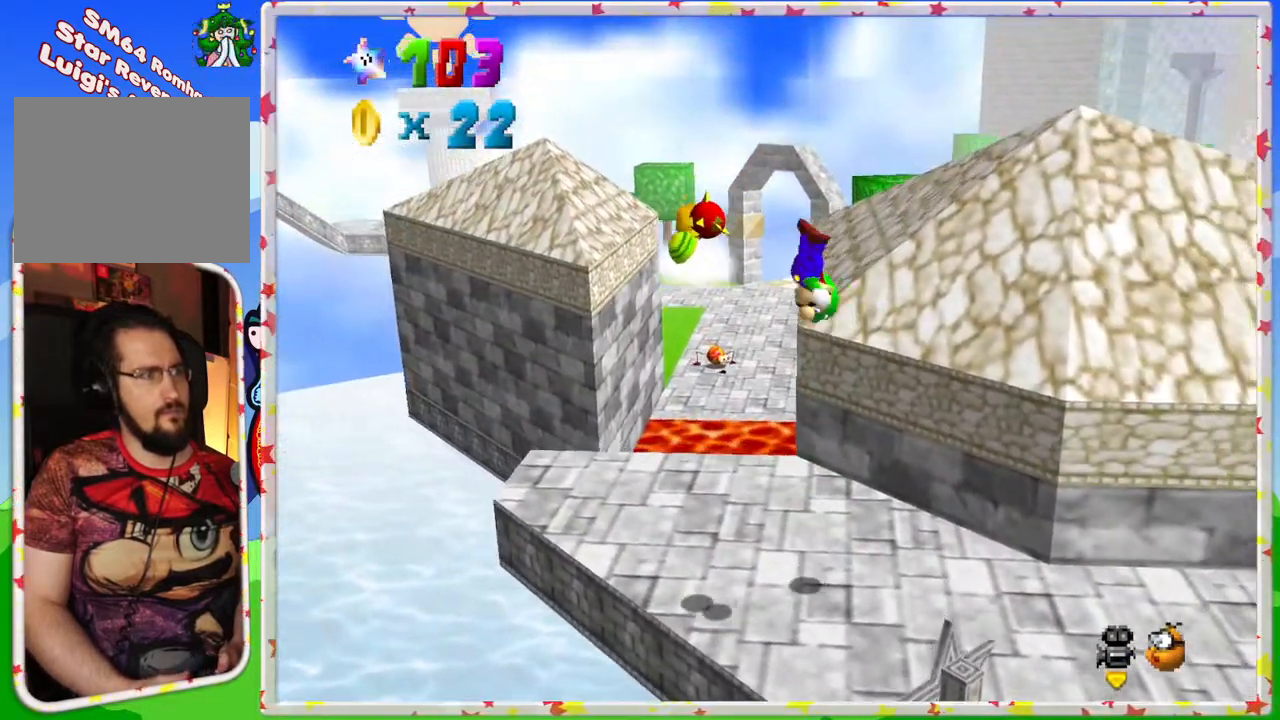
{"buttons": [], "left_stick": "right", "events": [[133, "Z", "down"], [250, "left_stick", "center"], [300, "left_stick", "right"], [317, "Z", "up"]]}
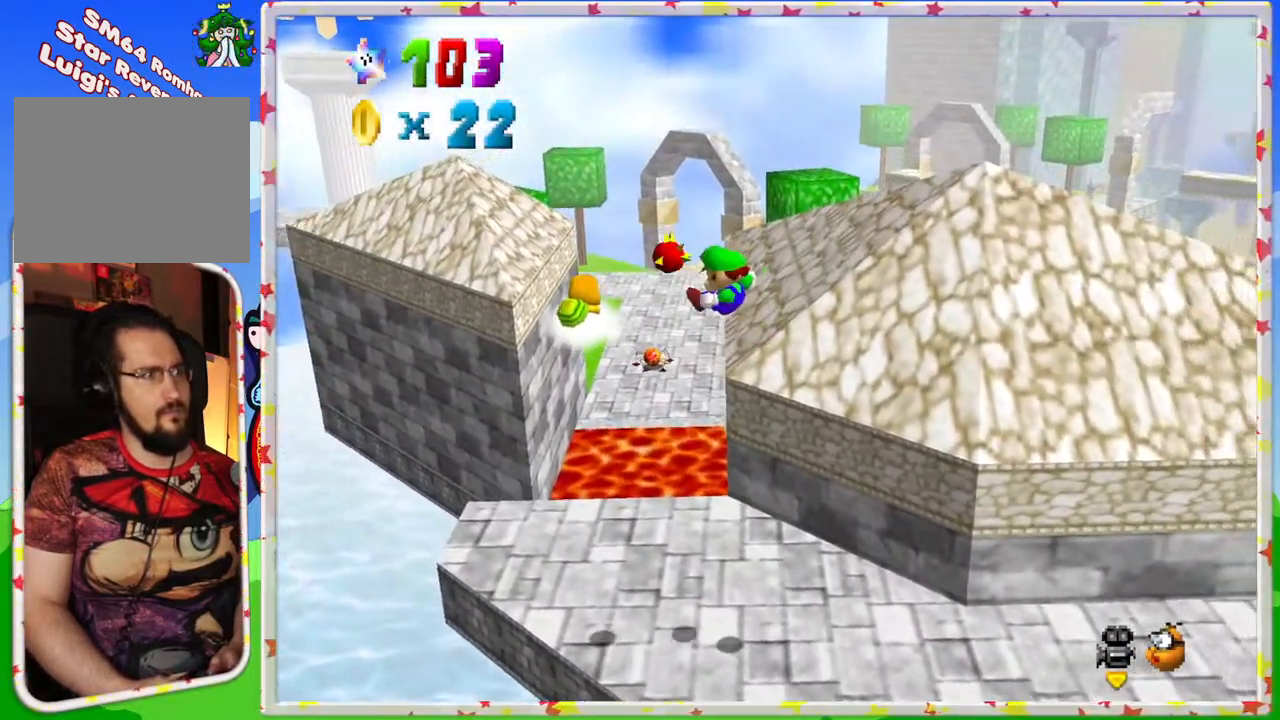
{"buttons": [], "left_stick": "center", "events": [[17, "C_RIGHT", "down"], [17, "left_stick", "center"], [167, "C_RIGHT", "up"]]}
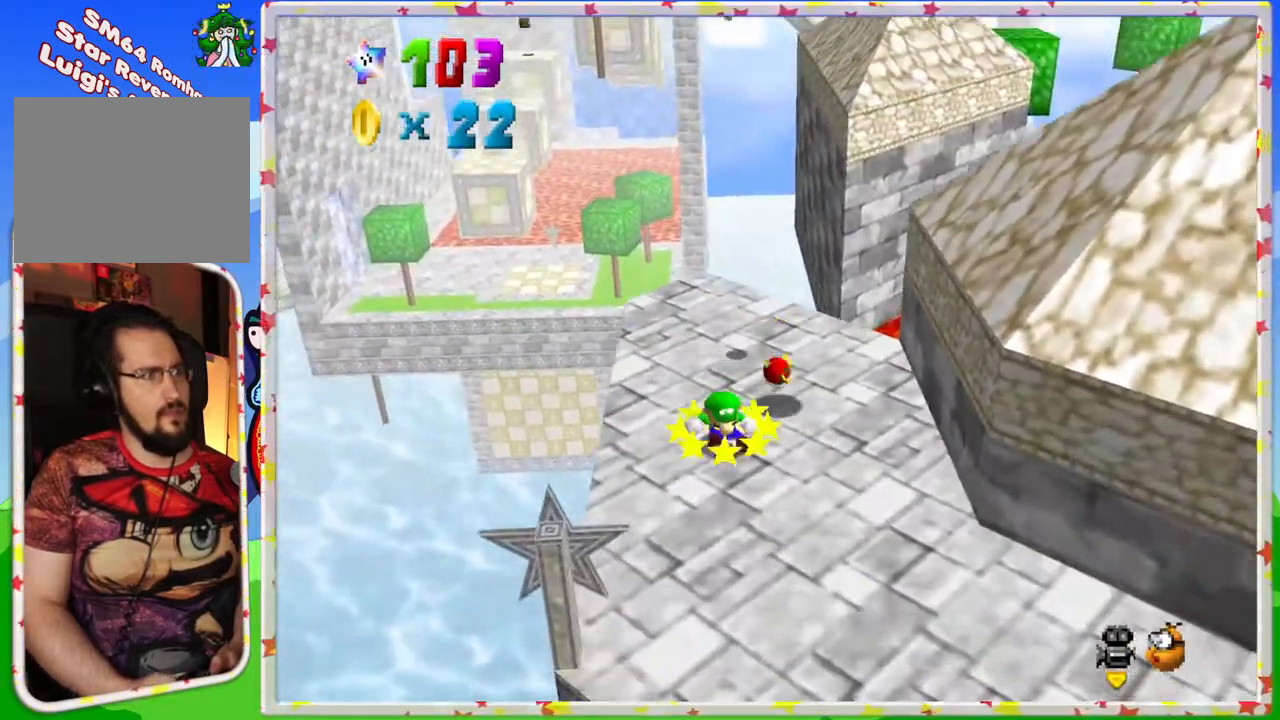
{"buttons": [], "left_stick": "down-right", "events": [[317, "left_stick", "down-right"]]}
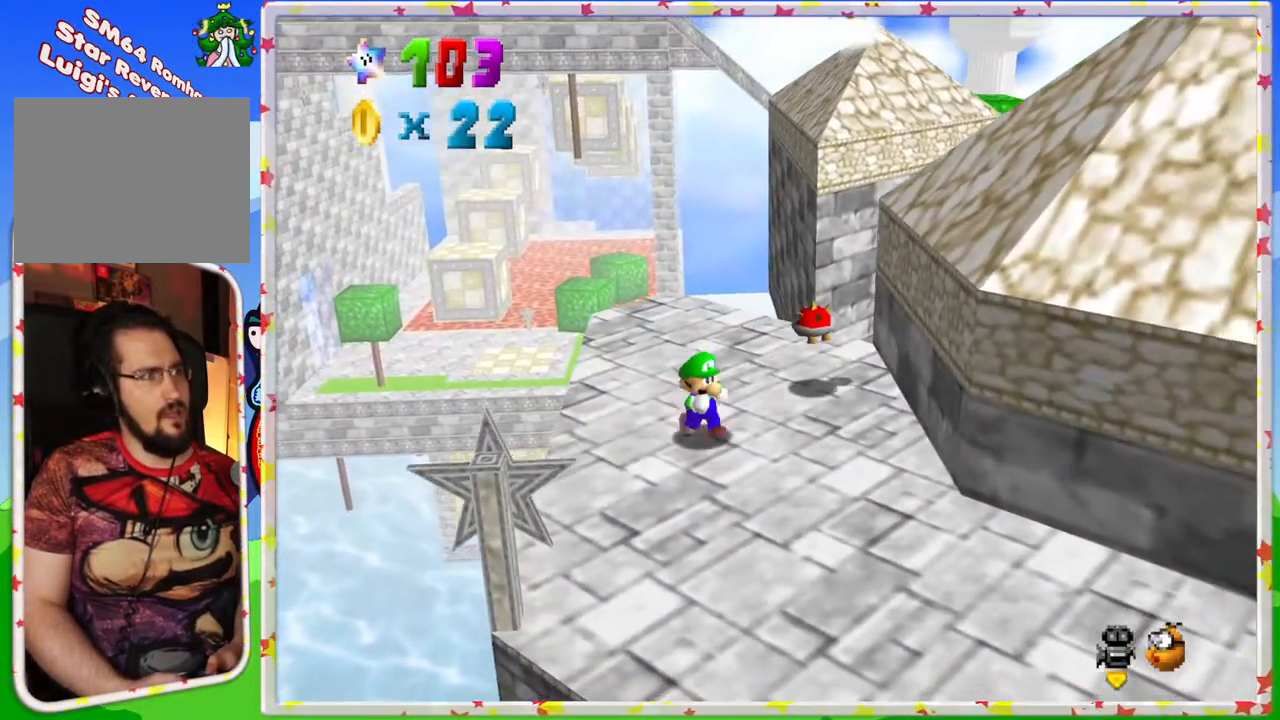
{"buttons": [], "left_stick": "up", "events": [[67, "left_stick", "down"], [467, "left_stick", "up"]]}
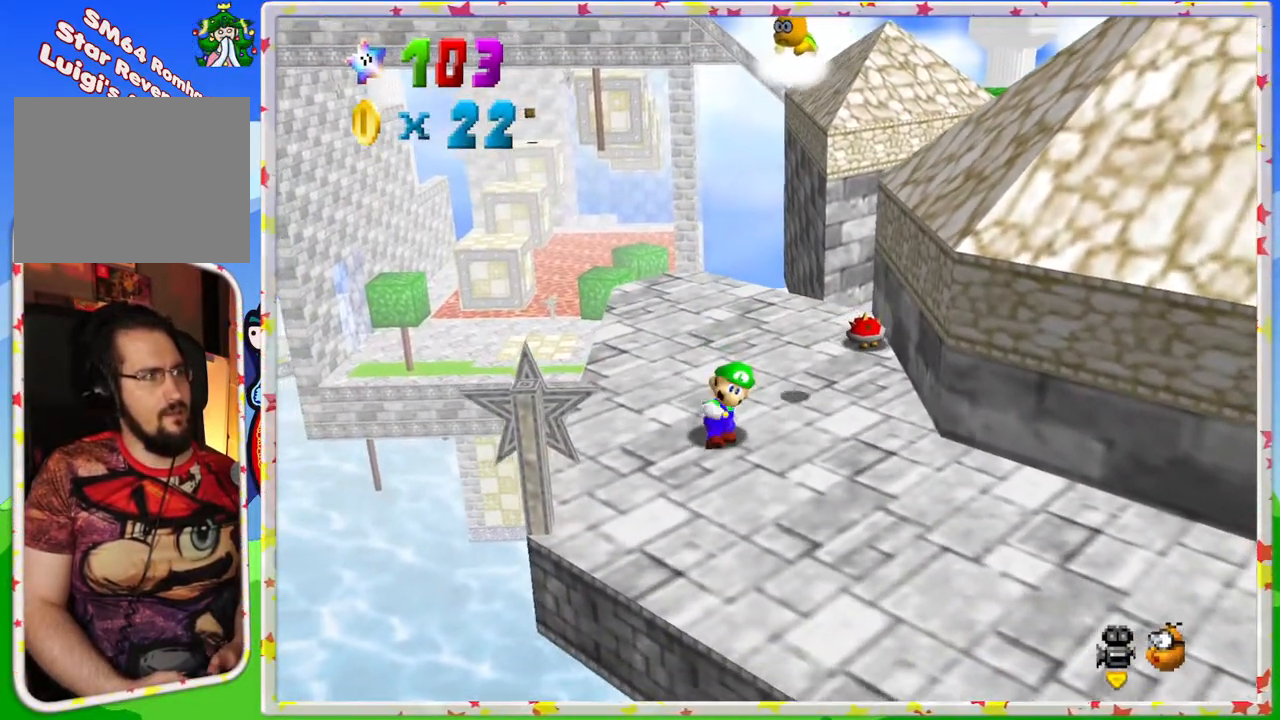
{"buttons": ["Z"], "left_stick": "center", "events": [[217, "A", "down"], [383, "A", "up"], [467, "Z", "down"], [483, "left_stick", "center"]]}
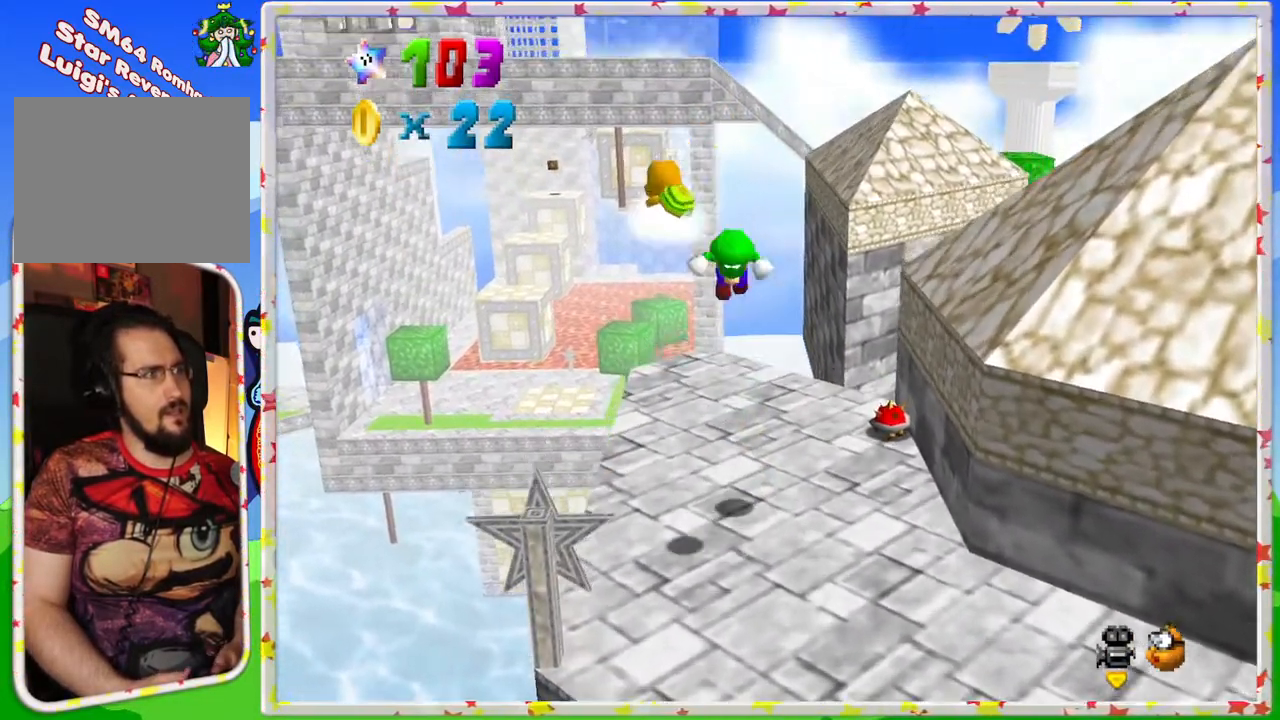
{"buttons": [], "left_stick": "center", "events": [[233, "Z", "up"]]}
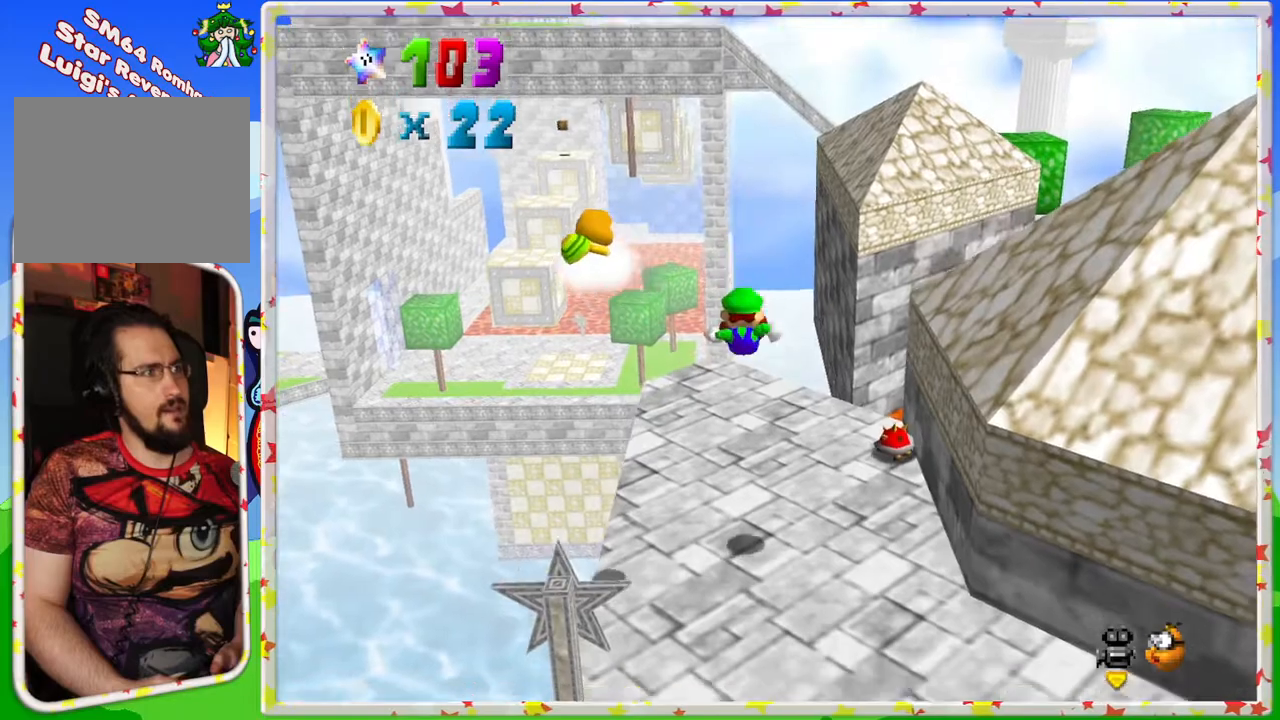
{"buttons": [], "left_stick": "center", "events": []}
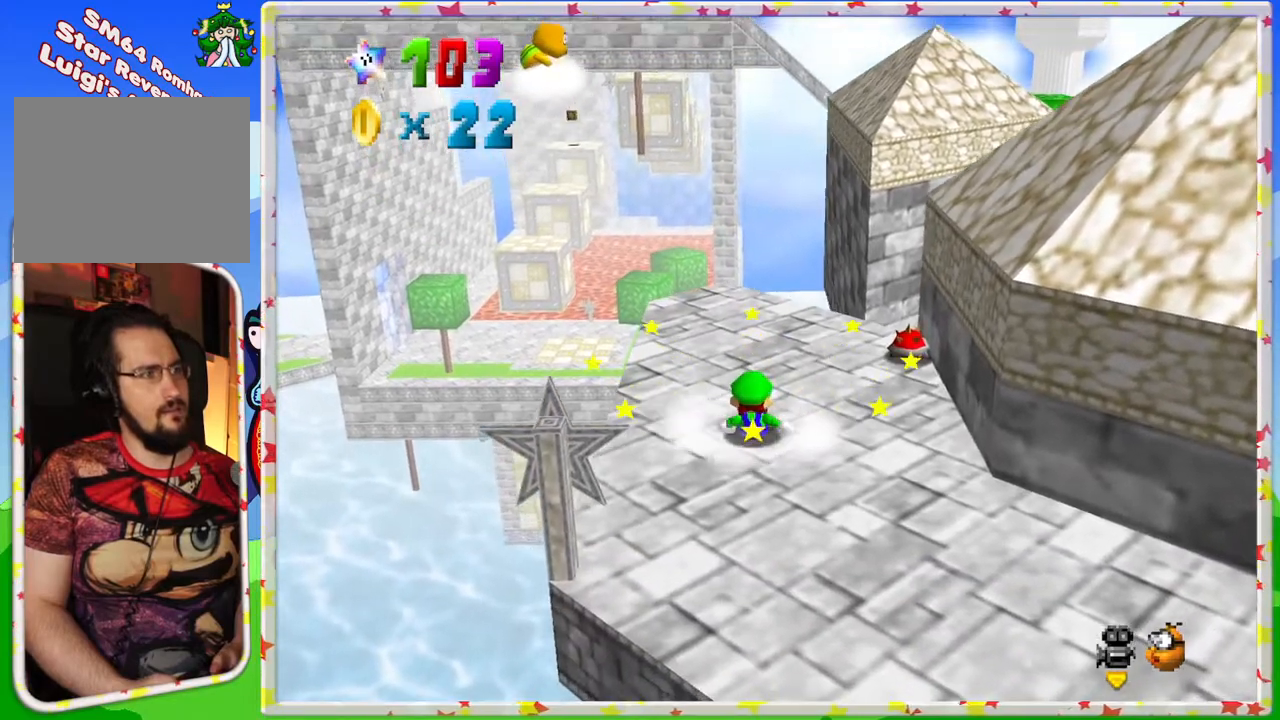
{"buttons": [], "left_stick": "down", "events": [[150, "left_stick", "up"], [233, "left_stick", "right"], [367, "left_stick", "down-right"], [500, "left_stick", "down"]]}
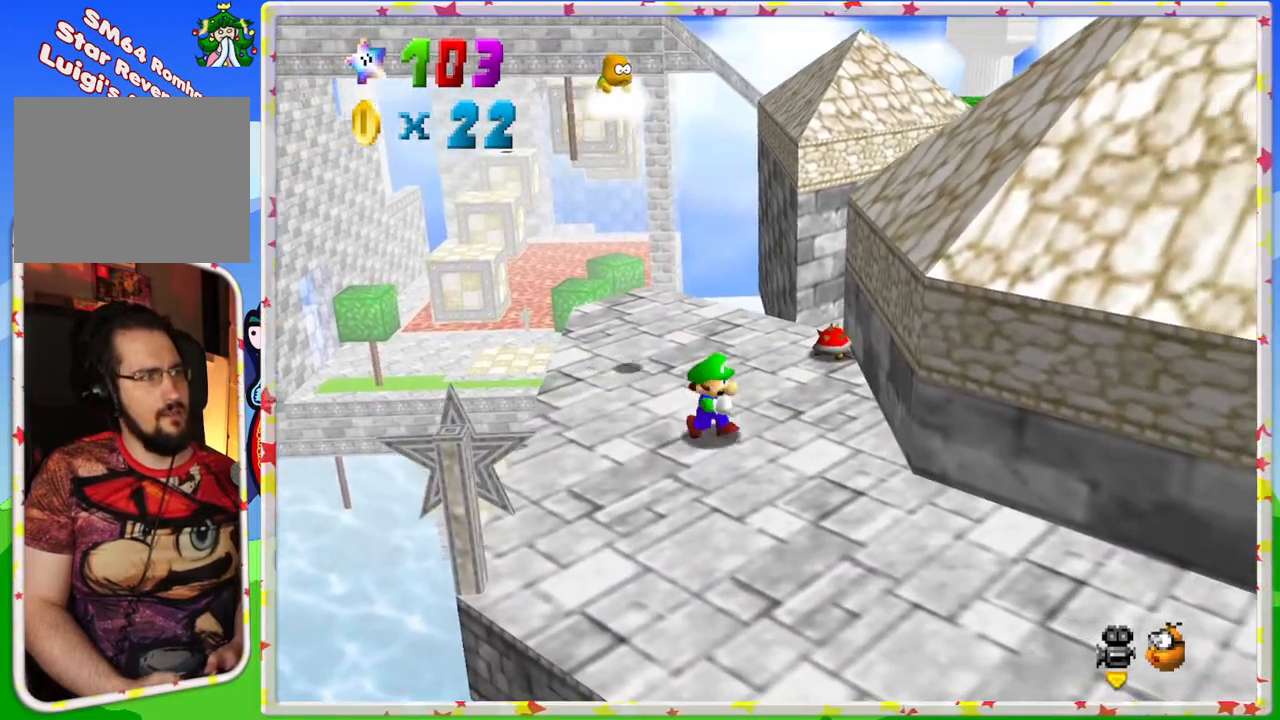
{"buttons": [], "left_stick": "up", "events": [[283, "left_stick", "up"]]}
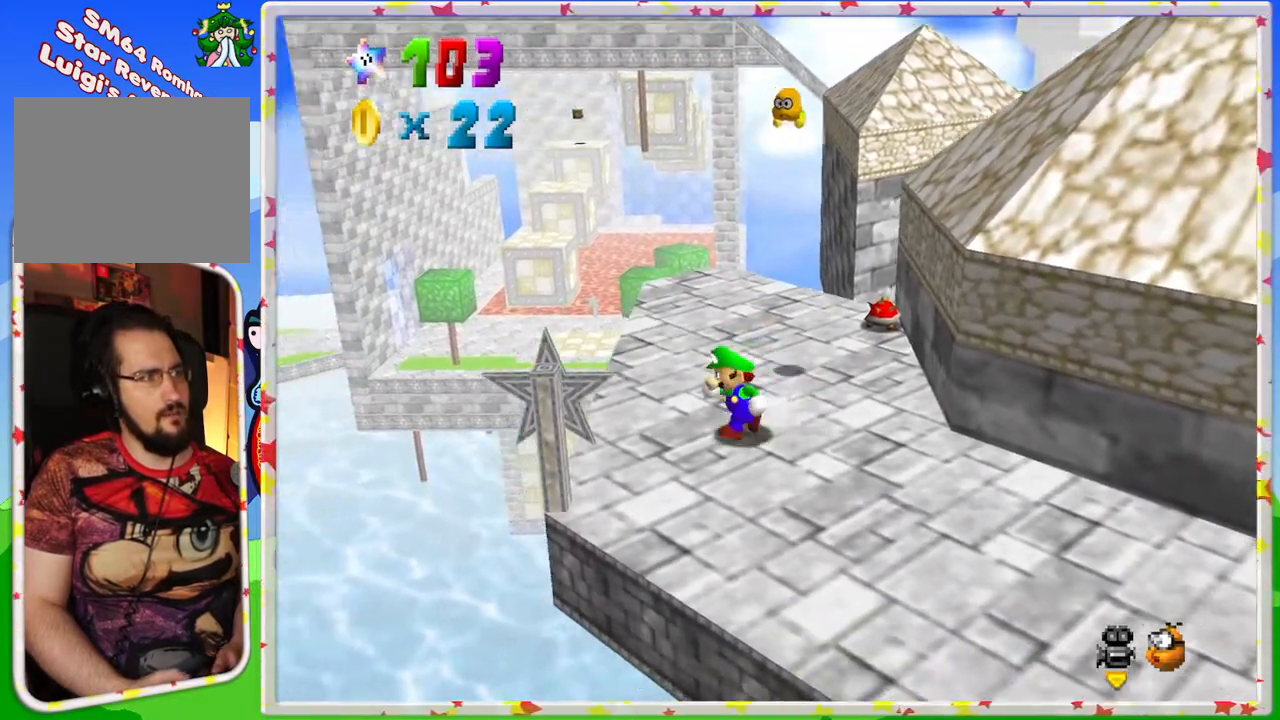
{"buttons": ["A"], "left_stick": "up", "events": [[33, "left_stick", "up-right"], [233, "left_stick", "right"], [383, "left_stick", "up"], [400, "A", "down"]]}
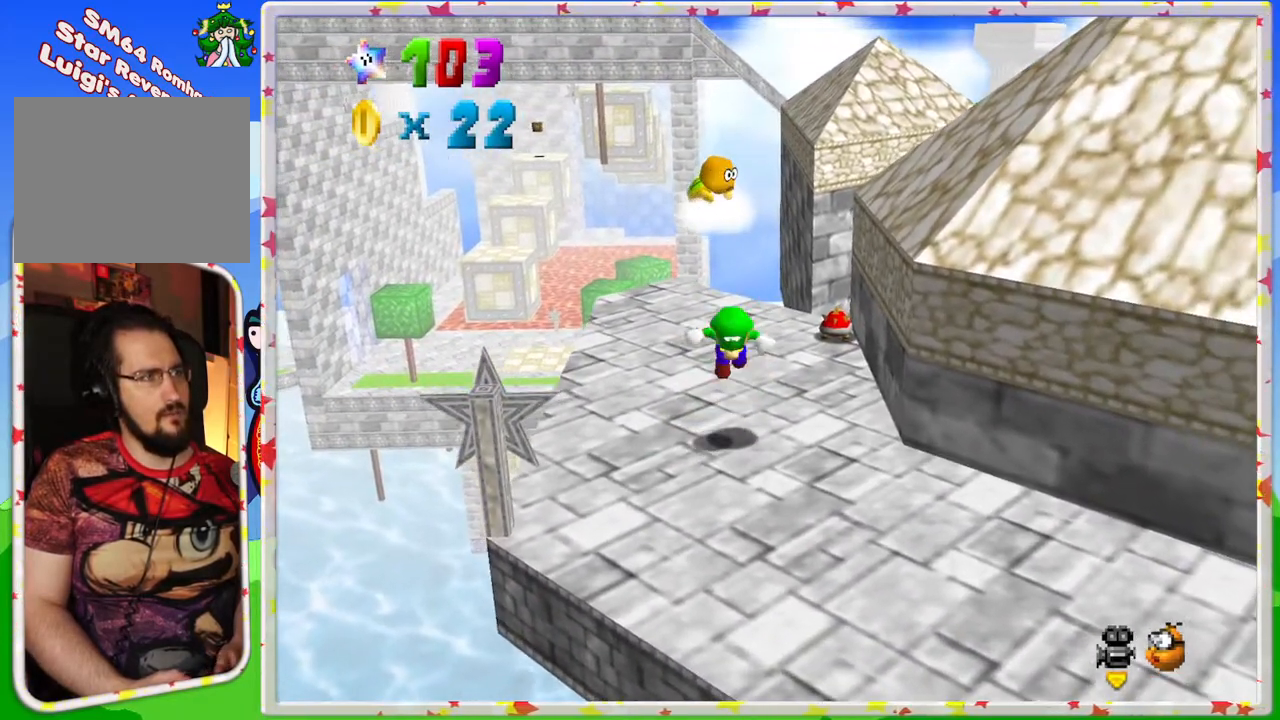
{"buttons": [], "left_stick": "center", "events": [[17, "Z", "down"], [33, "left_stick", "center"], [67, "A", "up"], [217, "Z", "up"]]}
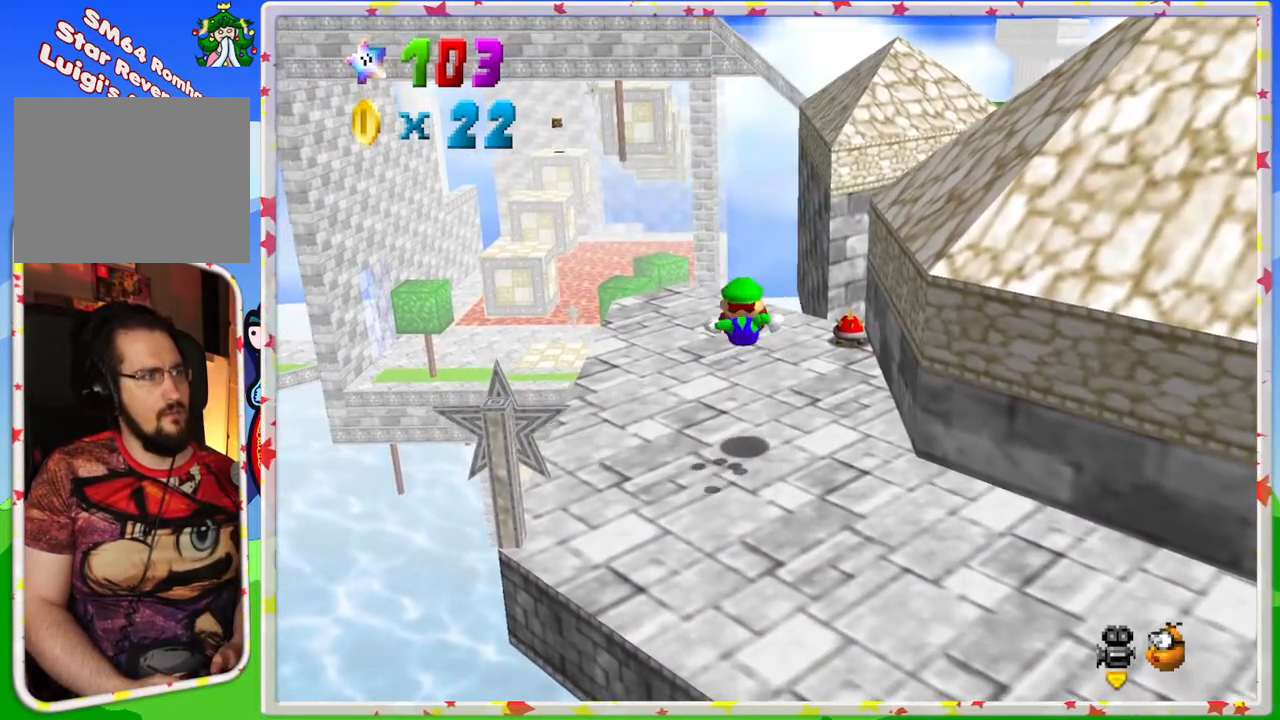
{"buttons": [], "left_stick": "down-left", "events": [[383, "left_stick", "down"], [433, "left_stick", "down-left"]]}
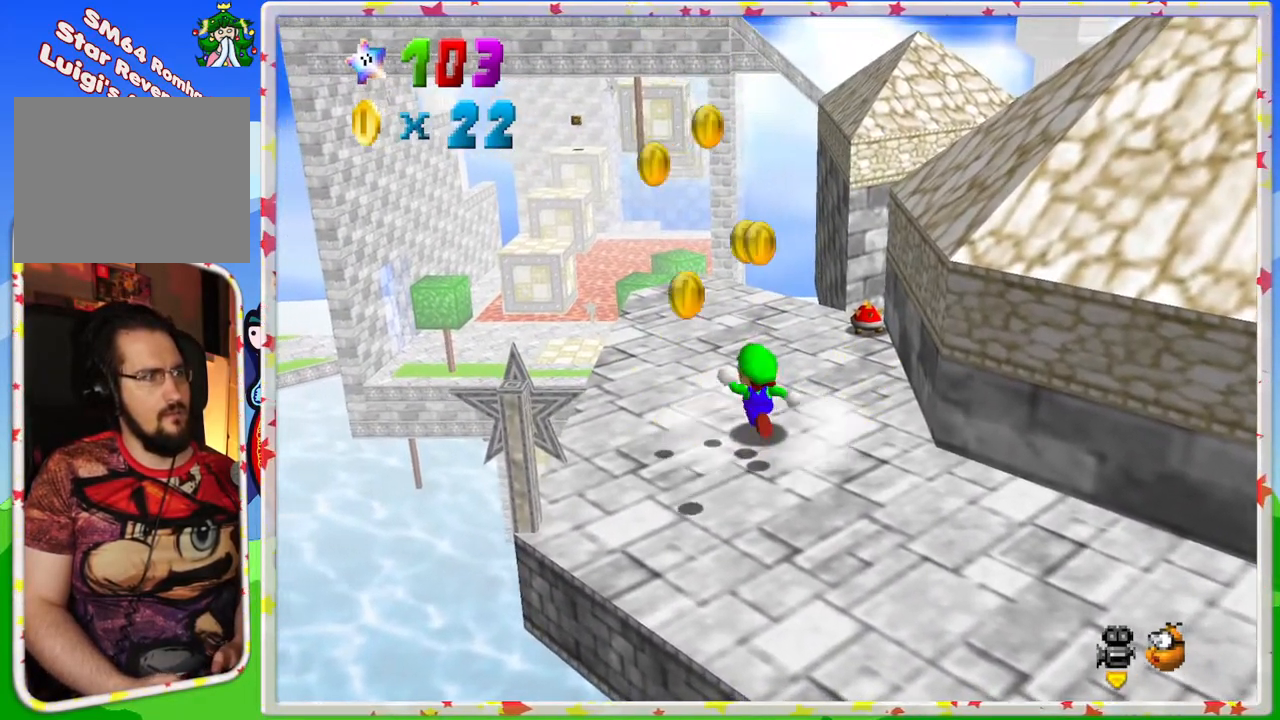
{"buttons": [], "left_stick": "center", "events": [[67, "C_LEFT", "down"], [117, "left_stick", "down"], [217, "C_LEFT", "up"], [350, "C_LEFT", "down"], [383, "left_stick", "center"], [433, "C_LEFT", "up"]]}